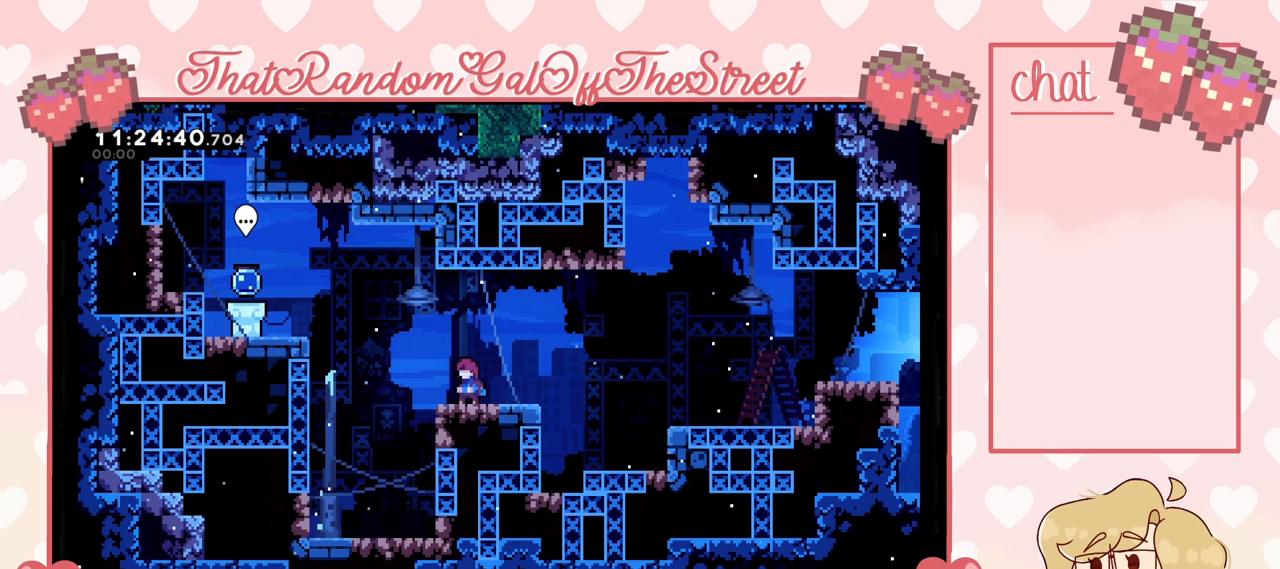
Gameplay with a controller (Xbox layout); each line is a JSON object with the inputs held at the frame after it. "events" lists button and stick changes between this image and that frame as [ms after this image, input, new state], when the widget could be followed in between.
{"buttons": [], "left_stick": "left", "right_stick": "center", "events": [[400, "left_stick", "left"]]}
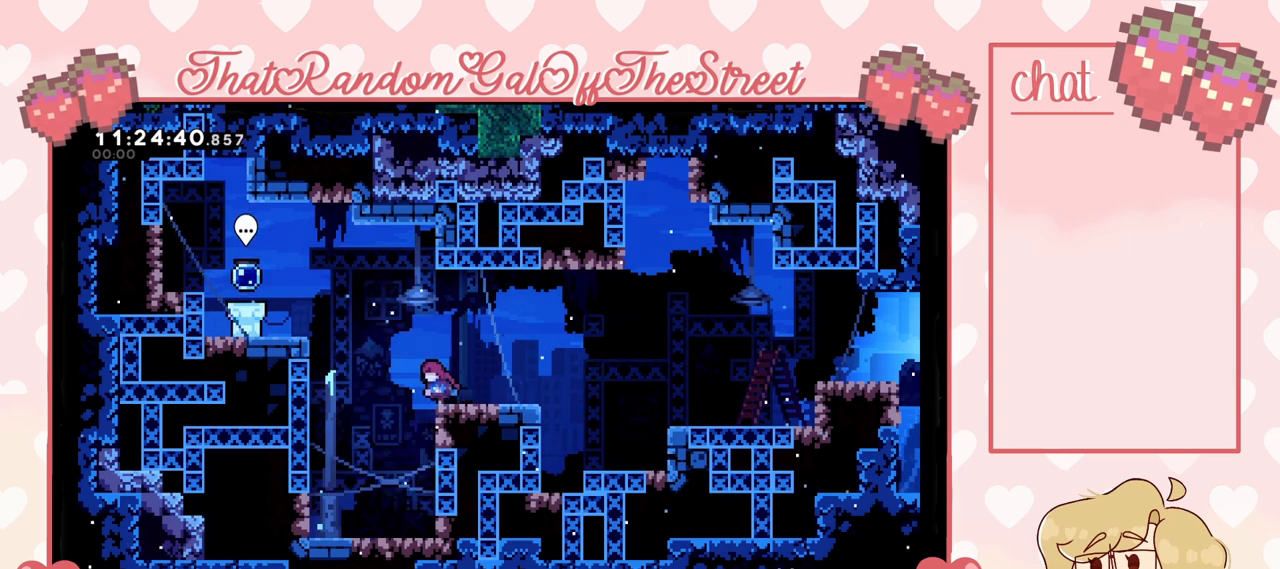
{"buttons": [], "left_stick": "center", "right_stick": "center", "events": [[67, "A", "down"], [300, "A", "up"], [333, "X", "down"], [467, "X", "up"], [500, "left_stick", "center"]]}
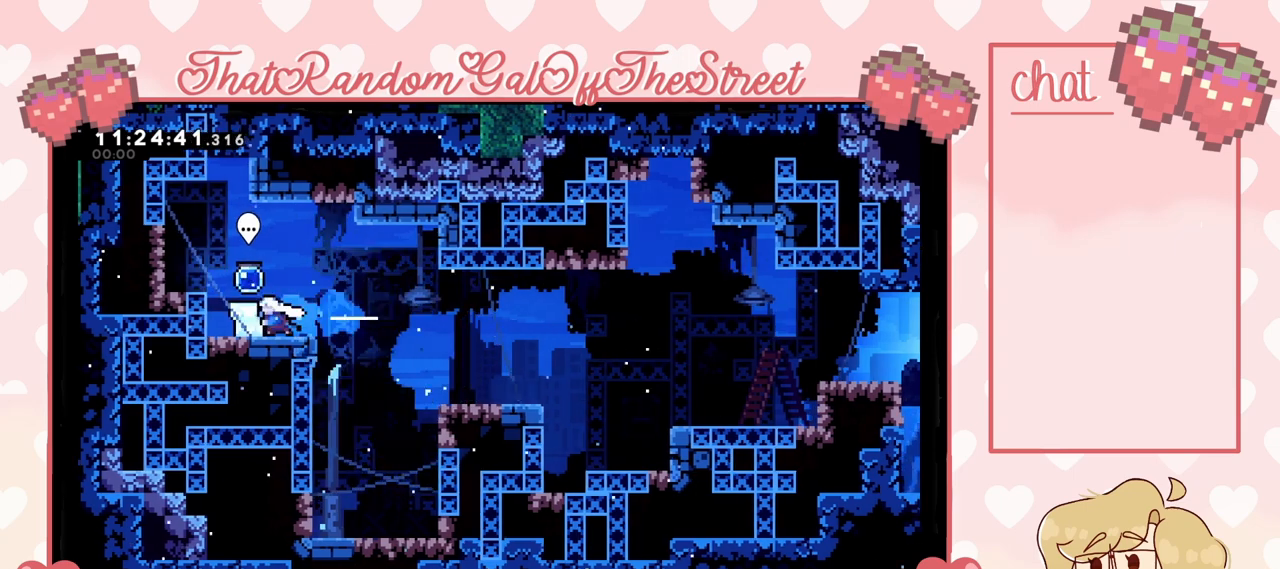
{"buttons": [], "left_stick": "center", "right_stick": "center", "events": [[67, "left_stick", "right"], [200, "B", "down"], [200, "left_stick", "center"], [267, "B", "up"]]}
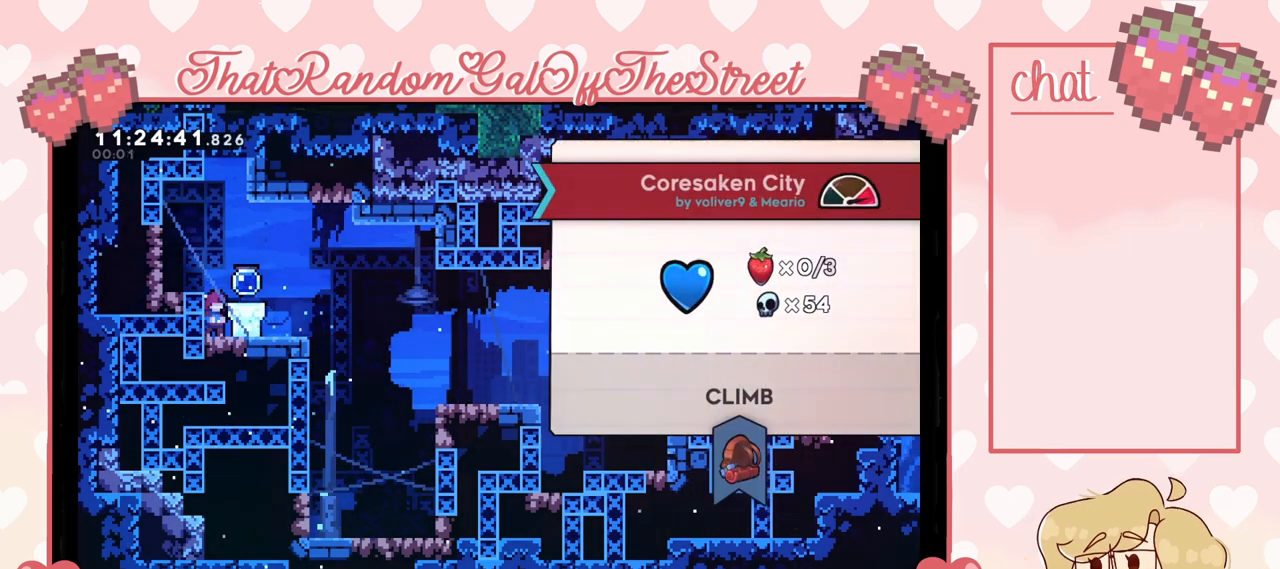
{"buttons": [], "left_stick": "center", "right_stick": "center", "events": []}
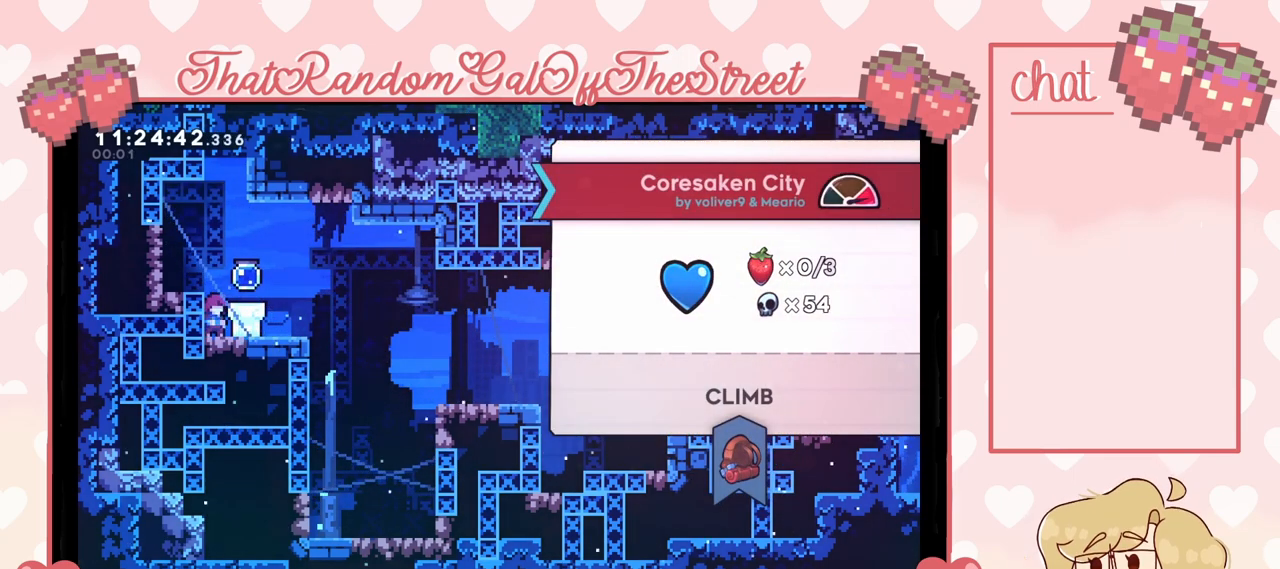
{"buttons": [], "left_stick": "center", "right_stick": "center", "events": []}
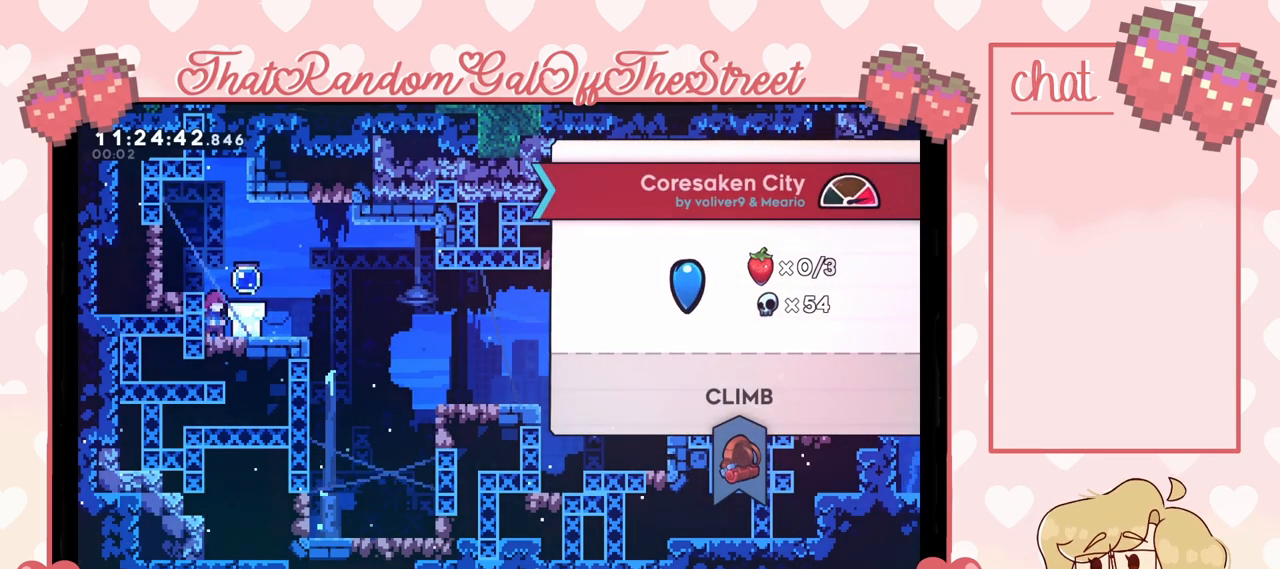
{"buttons": [], "left_stick": "center", "right_stick": "center", "events": [[100, "A", "down"], [200, "A", "up"]]}
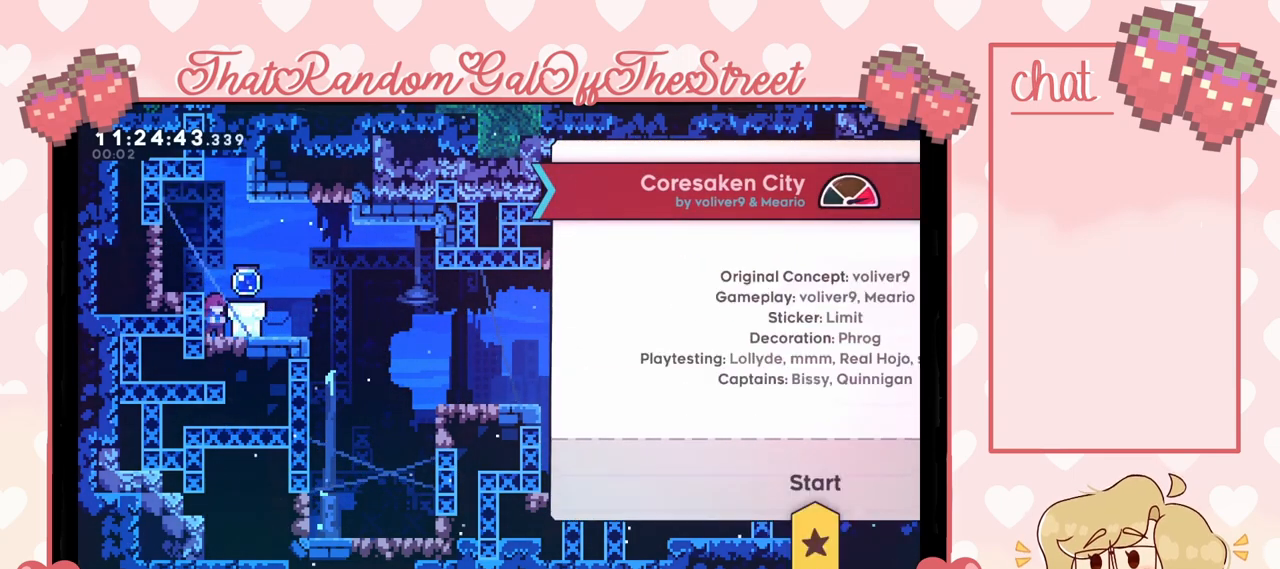
{"buttons": ["A"], "left_stick": "center", "right_stick": "center", "events": [[500, "A", "down"]]}
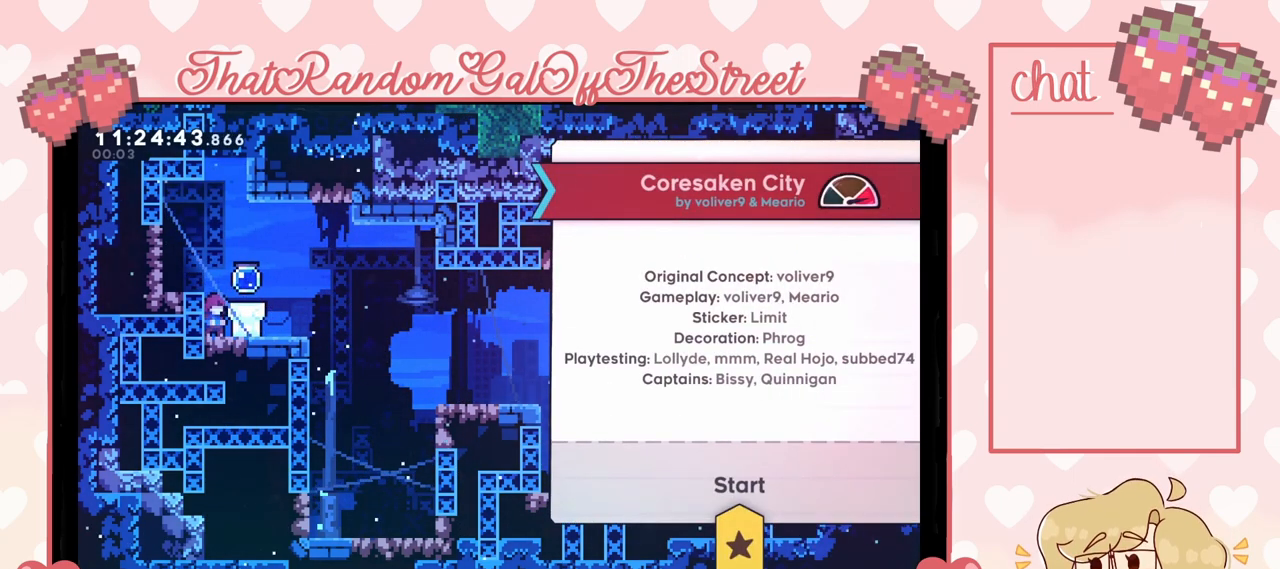
{"buttons": [], "left_stick": "center", "right_stick": "center", "events": [[200, "A", "up"]]}
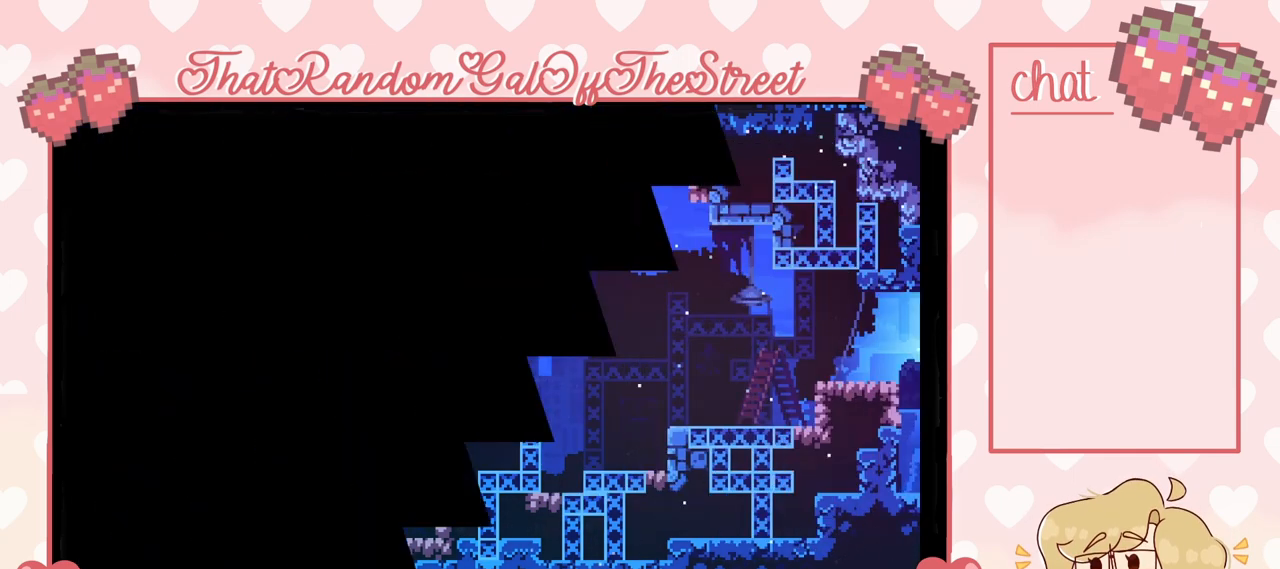
{"buttons": [], "left_stick": "center", "right_stick": "center", "events": []}
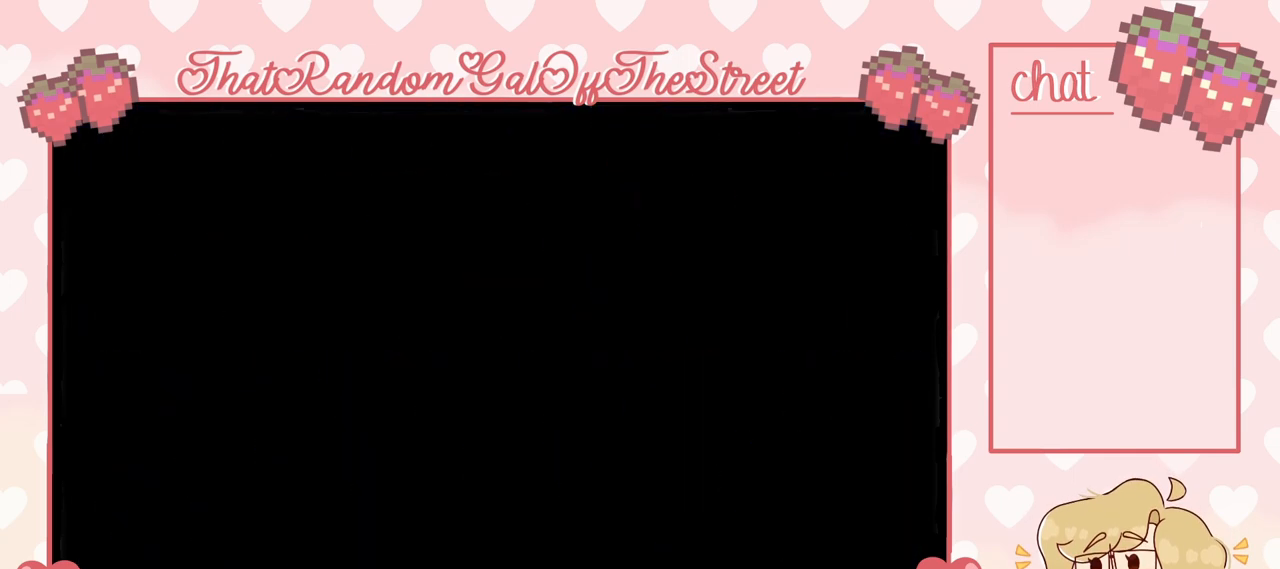
{"buttons": [], "left_stick": "center", "right_stick": "center", "events": []}
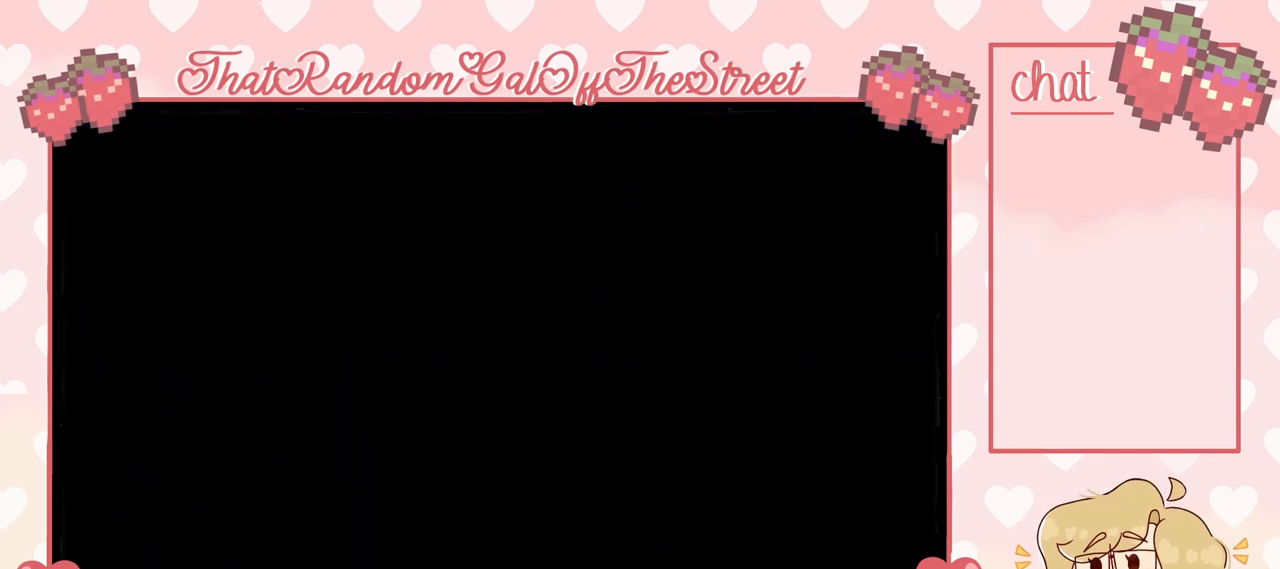
{"buttons": [], "left_stick": "center", "right_stick": "center", "events": []}
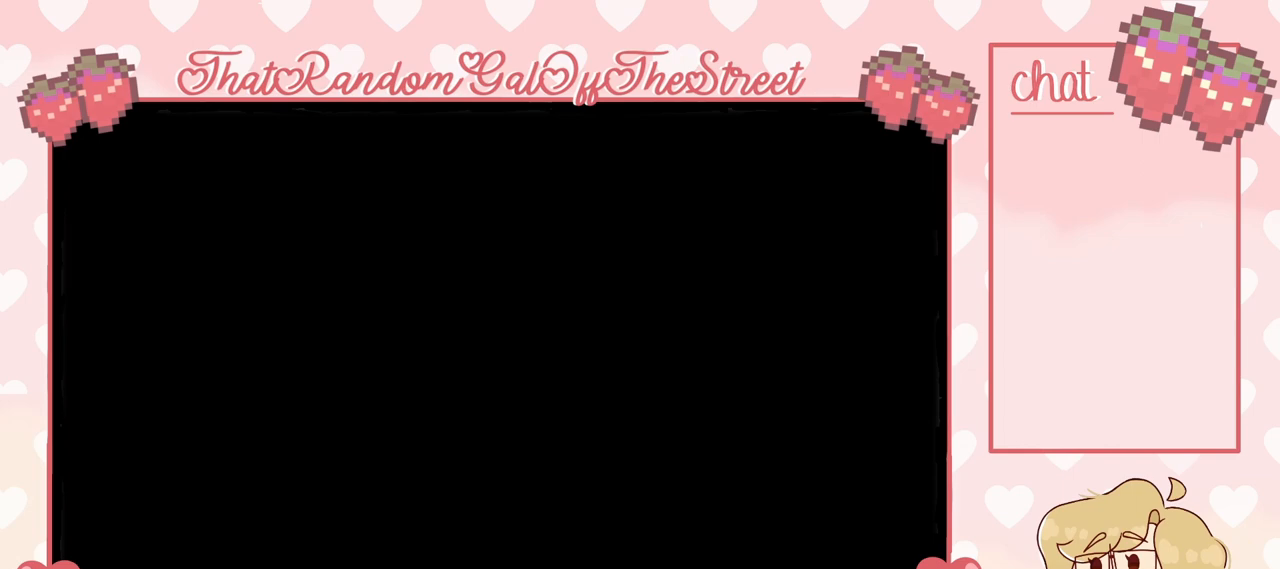
{"buttons": [], "left_stick": "center", "right_stick": "center", "events": []}
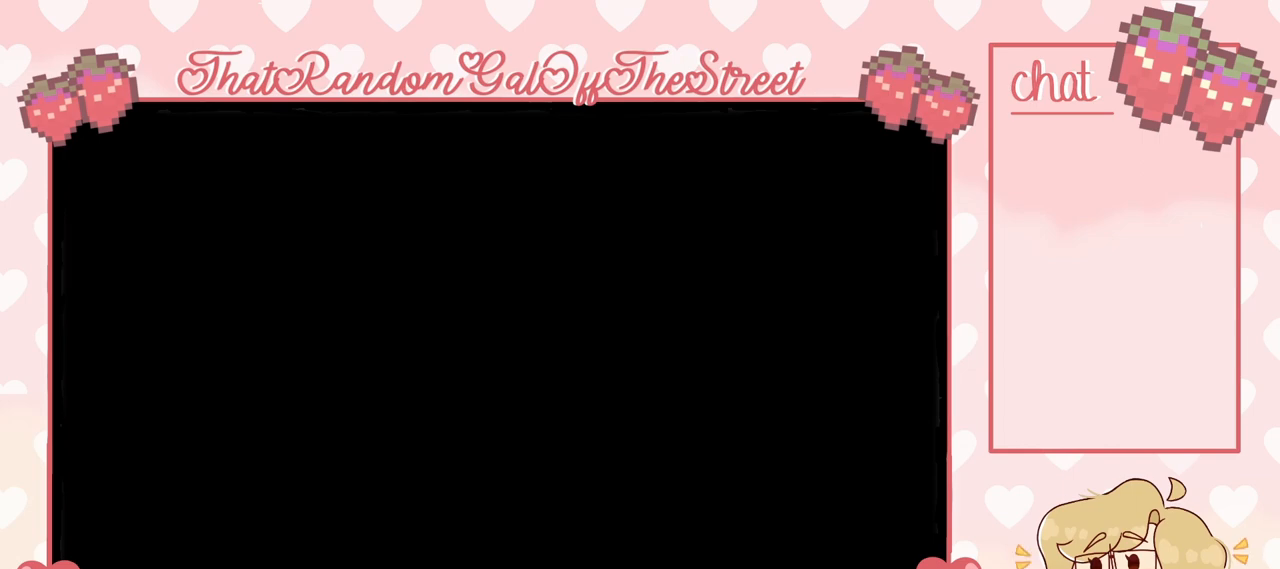
{"buttons": [], "left_stick": "center", "right_stick": "center", "events": []}
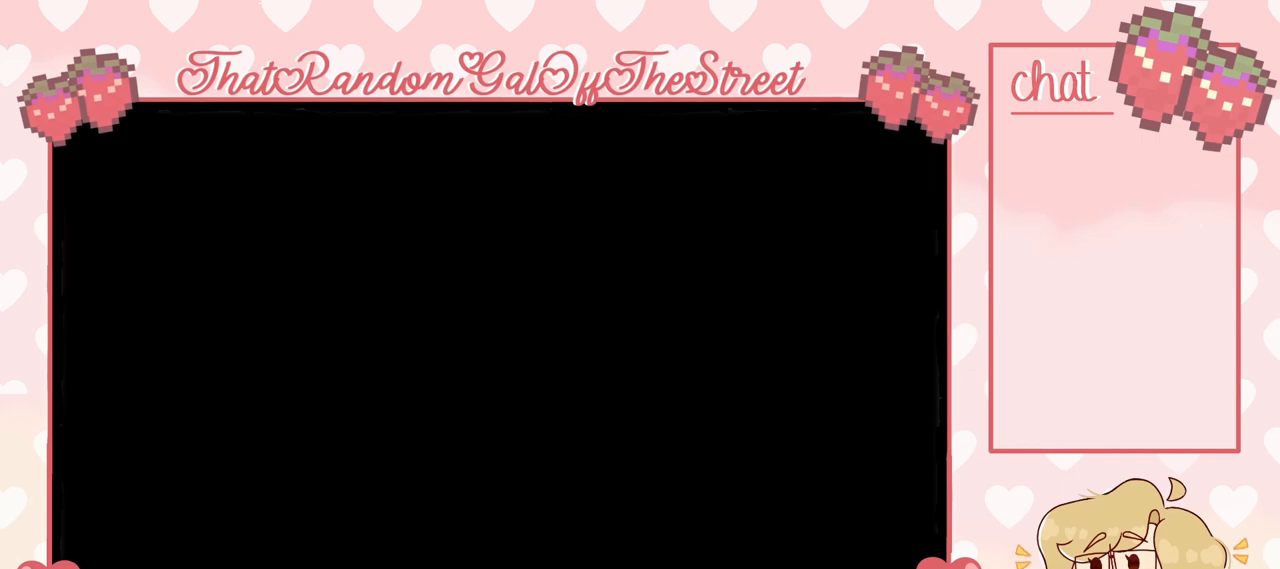
{"buttons": [], "left_stick": "center", "right_stick": "center", "events": []}
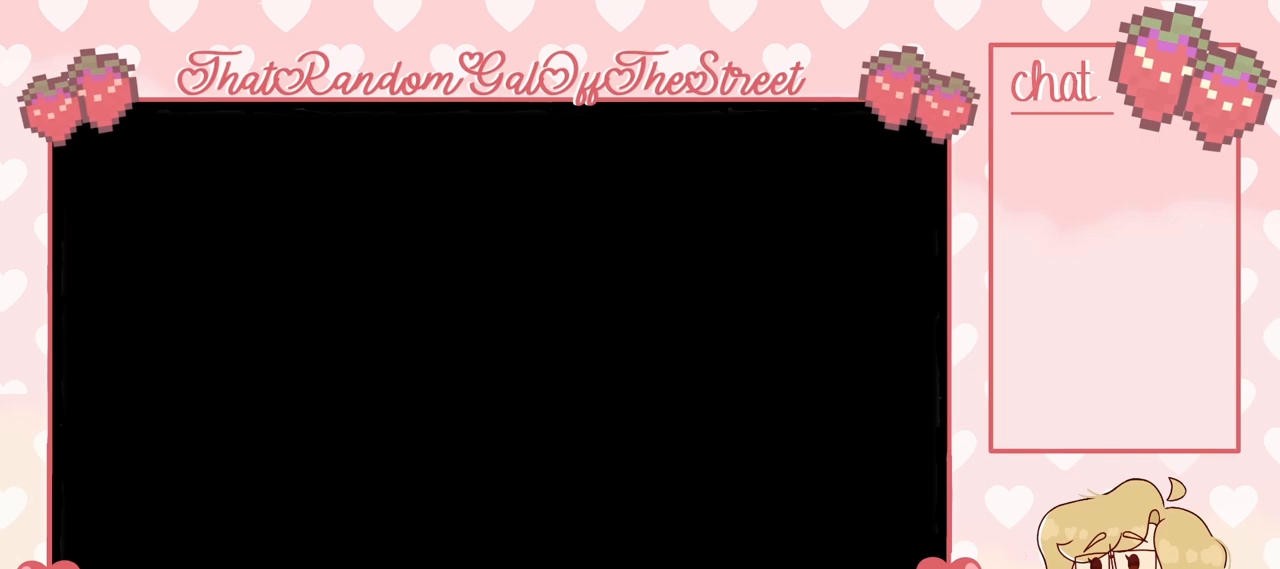
{"buttons": [], "left_stick": "center", "right_stick": "center", "events": []}
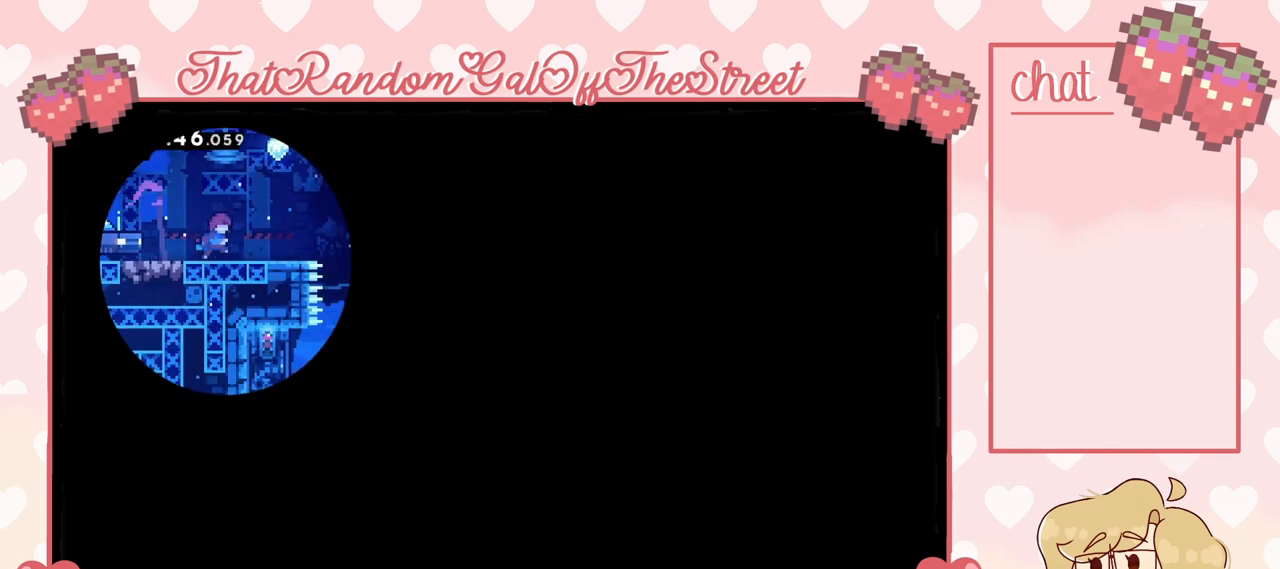
{"buttons": [], "left_stick": "center", "right_stick": "center", "events": []}
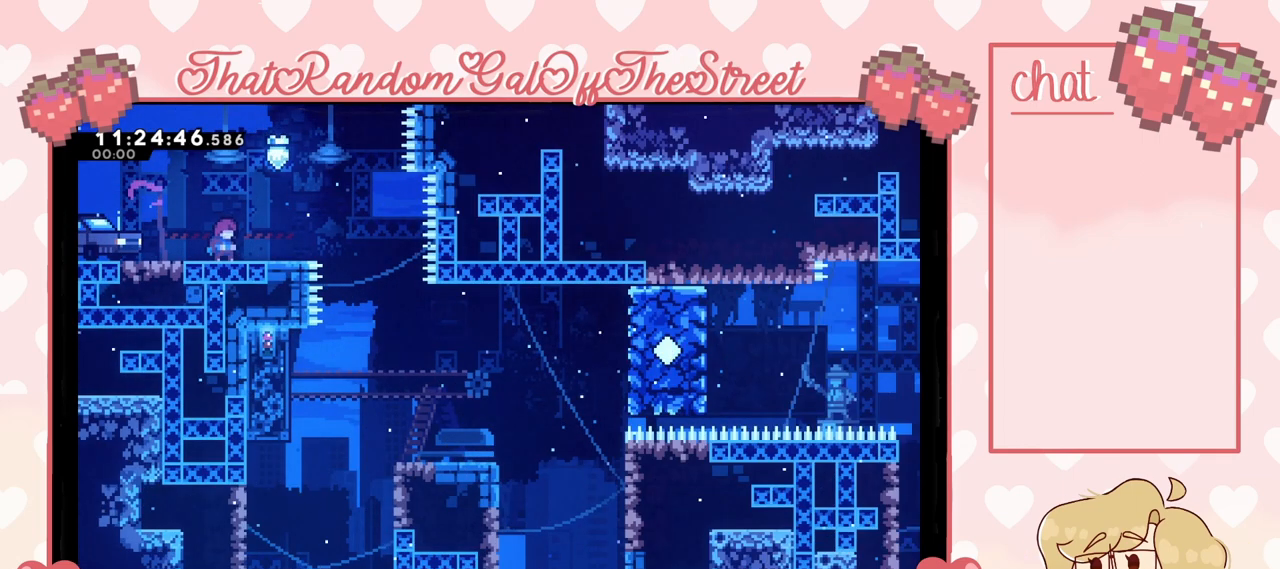
{"buttons": [], "left_stick": "right", "right_stick": "center", "events": [[167, "left_stick", "right"]]}
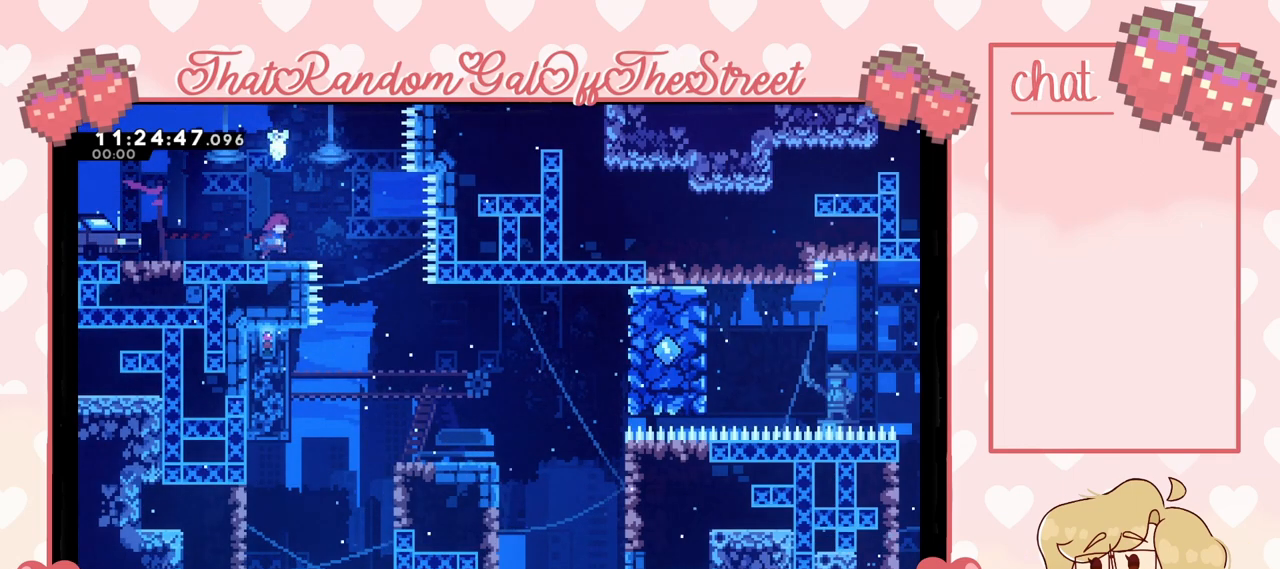
{"buttons": [], "left_stick": "right", "right_stick": "center", "events": []}
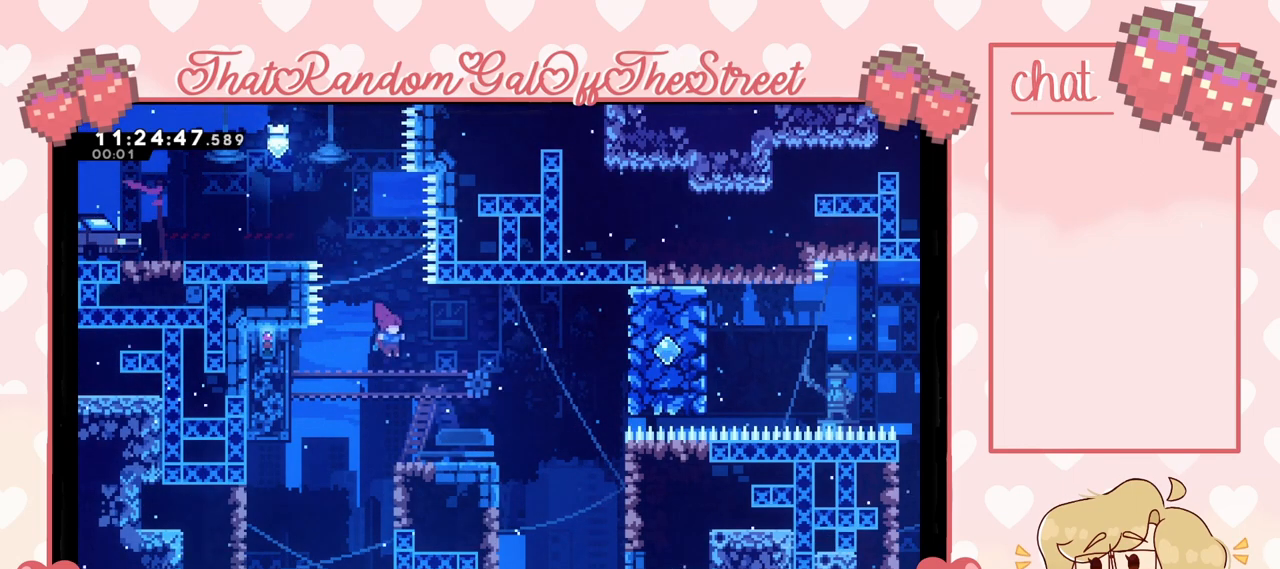
{"buttons": [], "left_stick": "left", "right_stick": "center", "events": [[167, "left_stick", "left"], [367, "A", "down"], [467, "A", "up"]]}
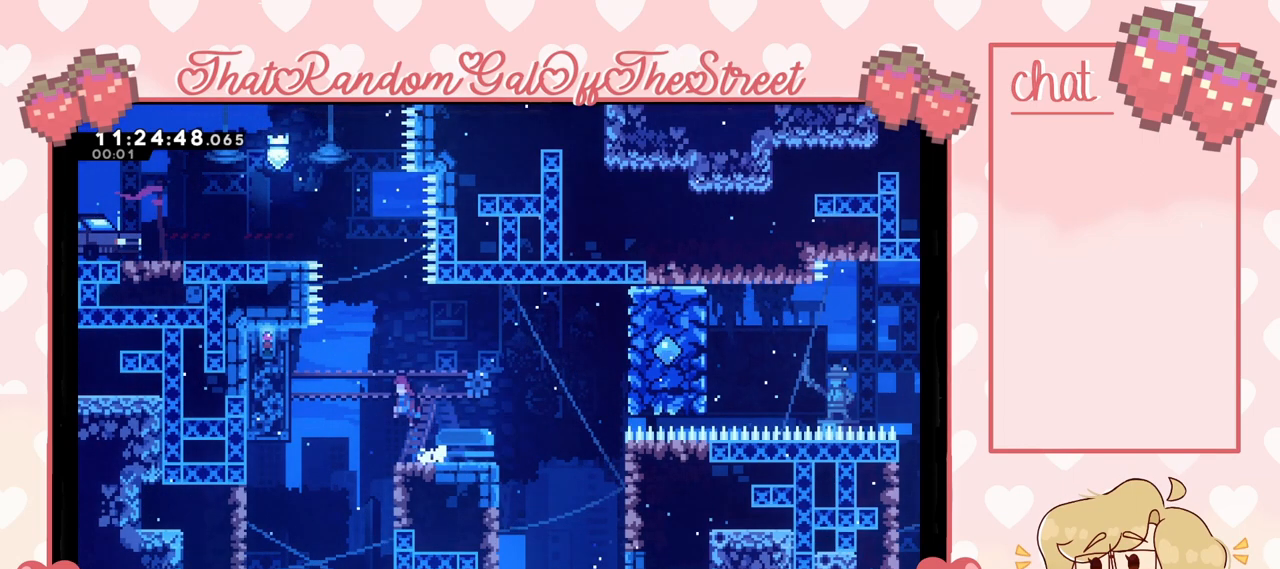
{"buttons": ["L2"], "left_stick": "left", "right_stick": "center", "events": [[400, "L2", "down"]]}
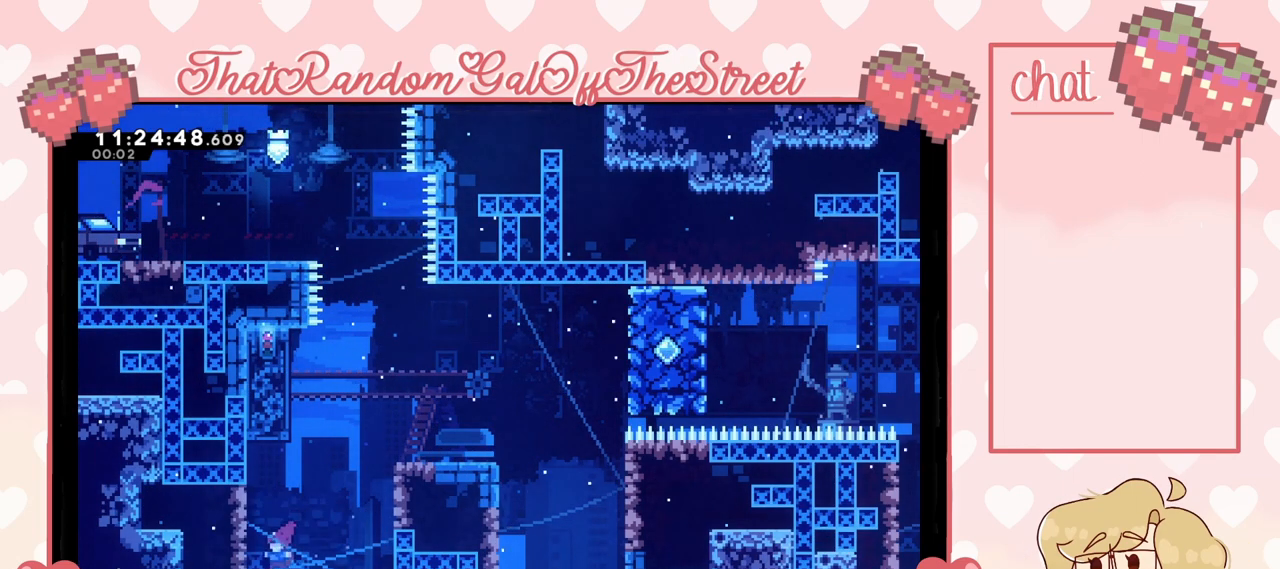
{"buttons": ["A"], "left_stick": "right", "right_stick": "center", "events": [[233, "left_stick", "right"], [267, "A", "down"], [400, "L2", "up"]]}
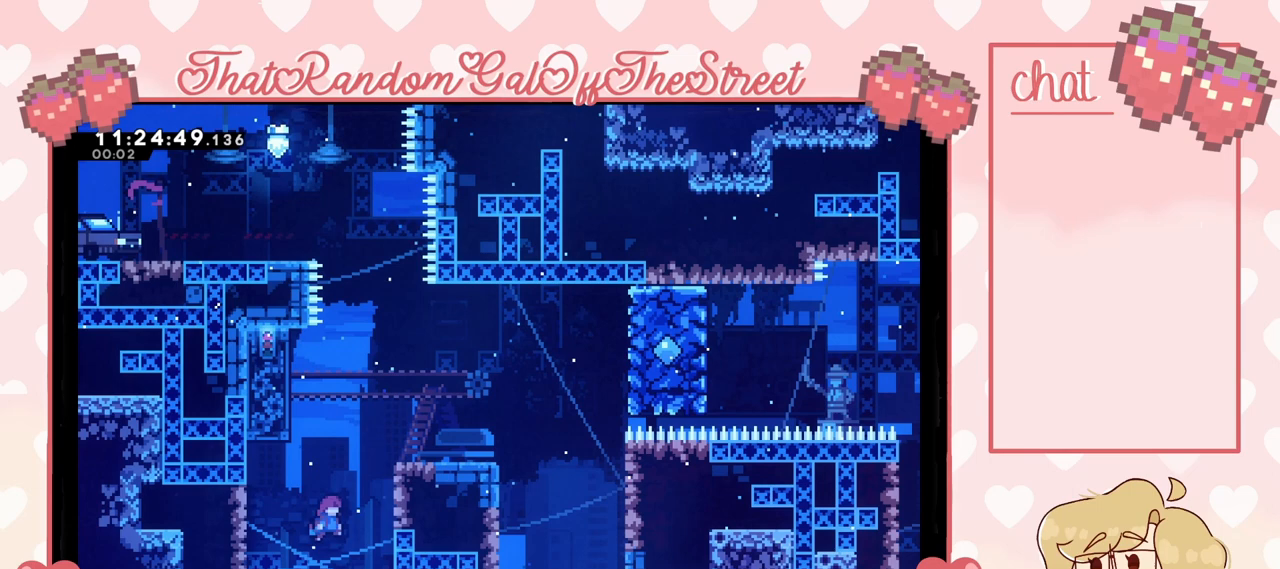
{"buttons": ["L2"], "left_stick": "up", "right_stick": "center", "events": [[267, "L2", "down"], [267, "left_stick", "up-right"], [333, "A", "up"], [400, "left_stick", "up"]]}
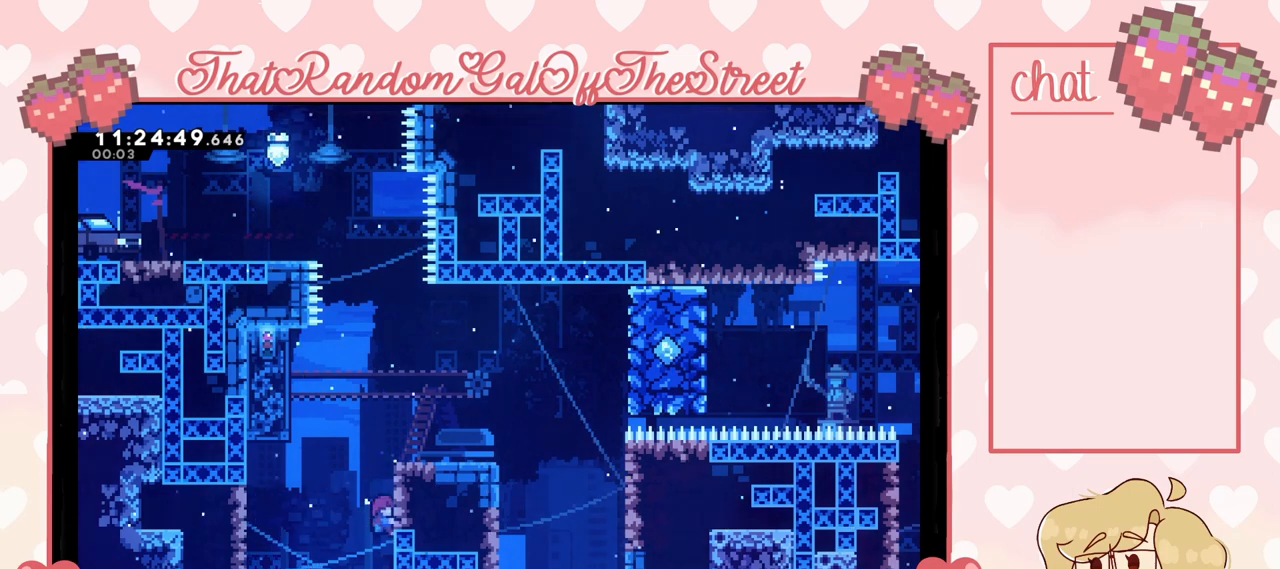
{"buttons": ["A", "L2"], "left_stick": "up-right", "right_stick": "center", "events": [[400, "A", "down"], [467, "left_stick", "up-right"]]}